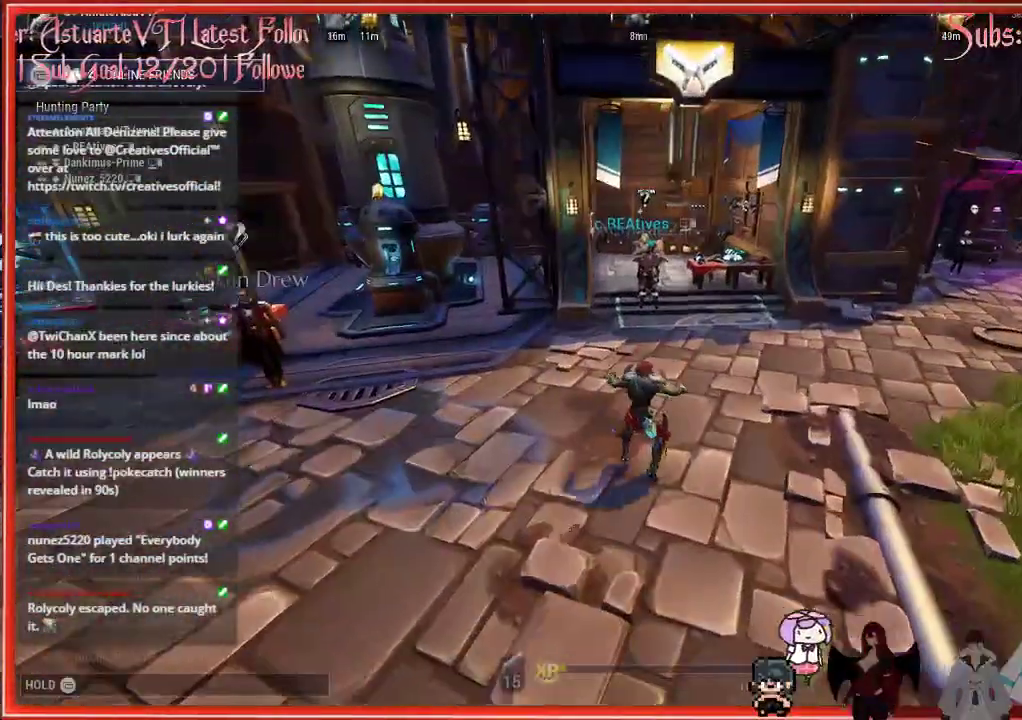
Gameplay with a controller (Xbox layout); each line is a JSON object with the inputs held at the frame after it. "events" lists button and stick changes between this image and that frame as [ms after this image, input, new state], when the widget could be followed in between.
{"buttons": ["R2"], "left_stick": "up-right", "right_stick": "center", "events": []}
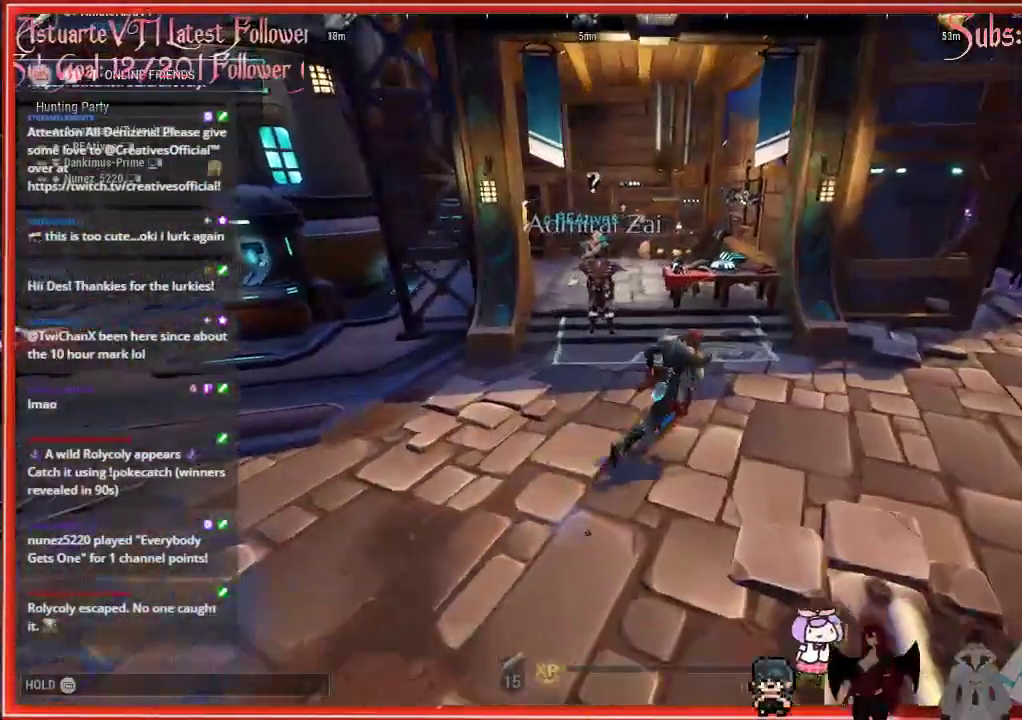
{"buttons": [], "left_stick": "center", "right_stick": "left", "events": [[83, "left_stick", "up"], [100, "right_stick", "left"], [267, "left_stick", "up-left"], [483, "left_stick", "center"], [500, "R2", "up"]]}
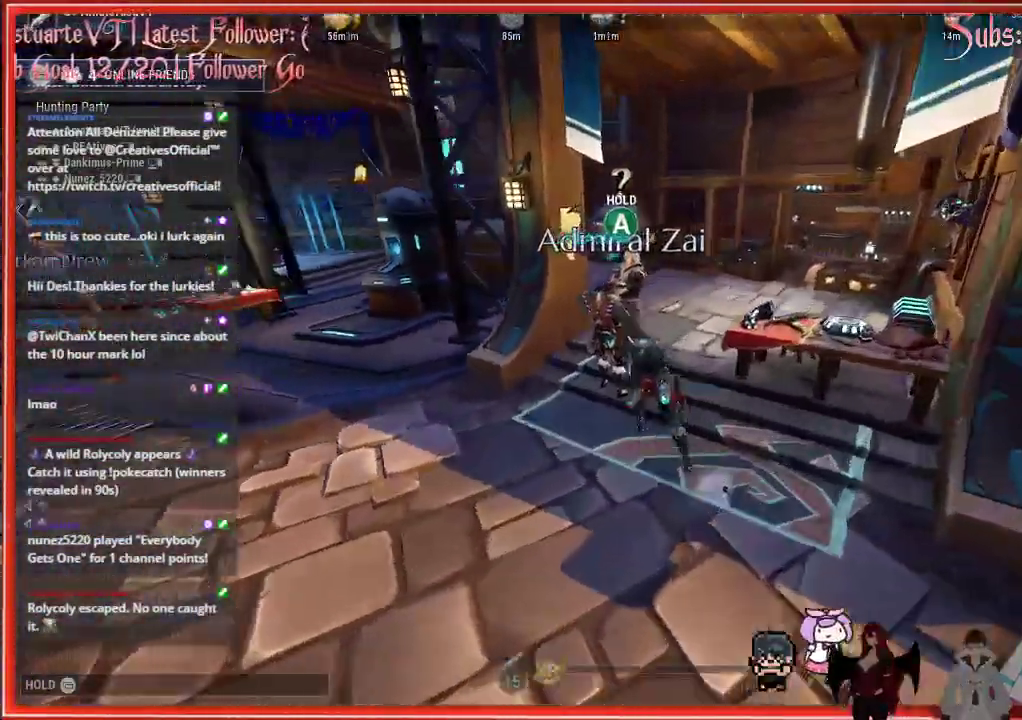
{"buttons": ["A"], "left_stick": "center", "right_stick": "center", "events": [[67, "right_stick", "center"], [467, "A", "down"]]}
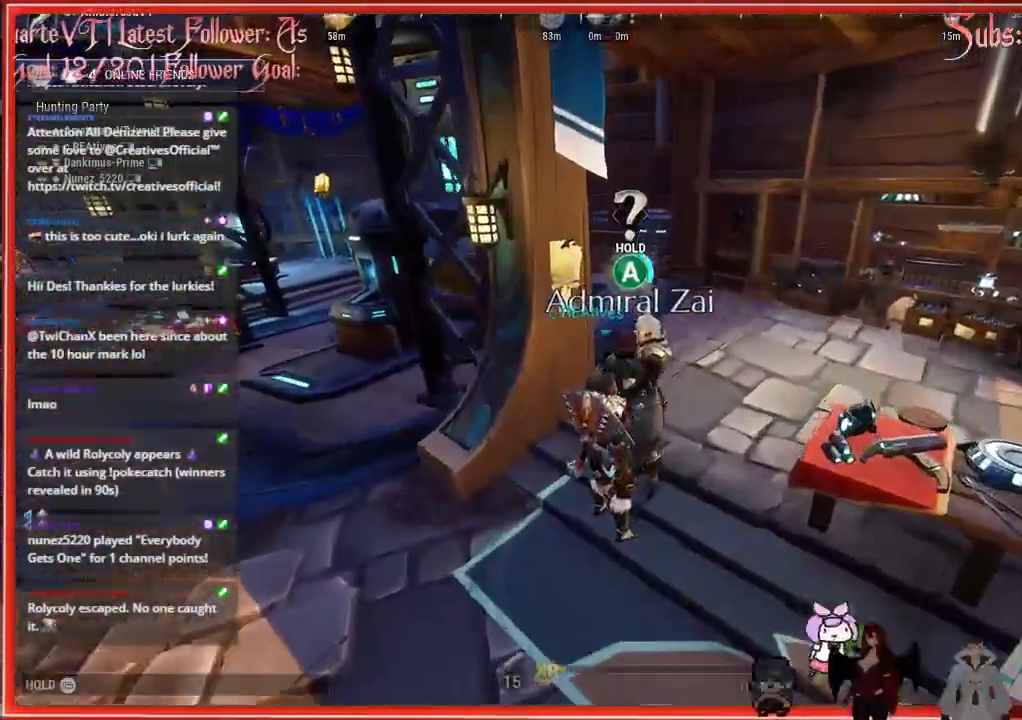
{"buttons": ["A"], "left_stick": "center", "right_stick": "center", "events": []}
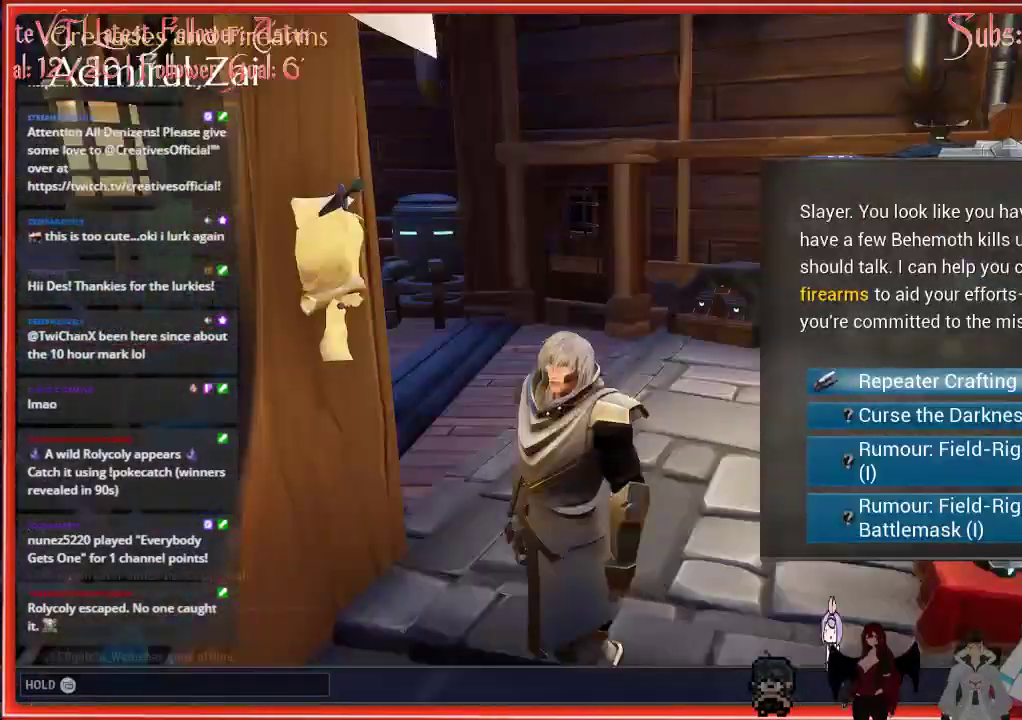
{"buttons": ["A"], "left_stick": "center", "right_stick": "center", "events": []}
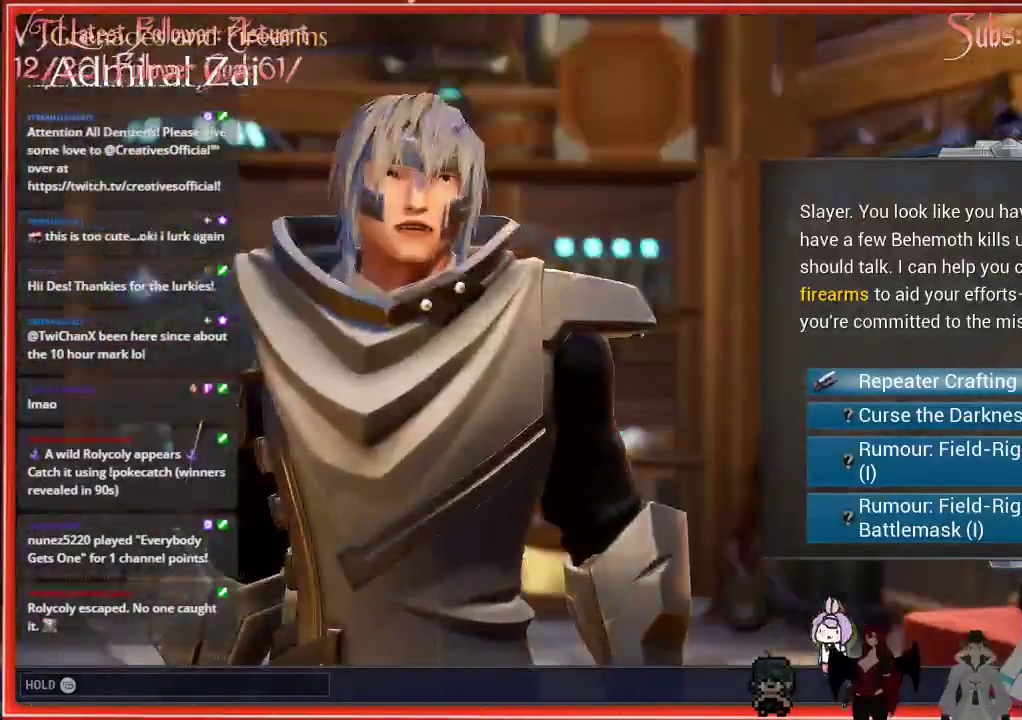
{"buttons": [], "left_stick": "center", "right_stick": "center", "events": [[133, "A", "up"]]}
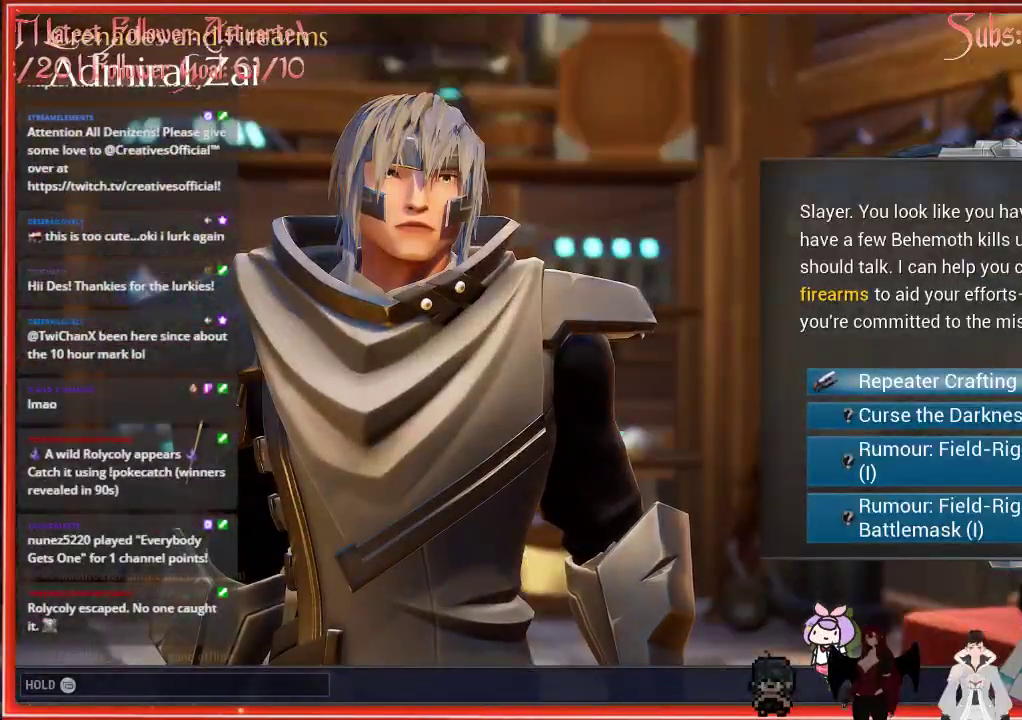
{"buttons": [], "left_stick": "center", "right_stick": "center", "events": []}
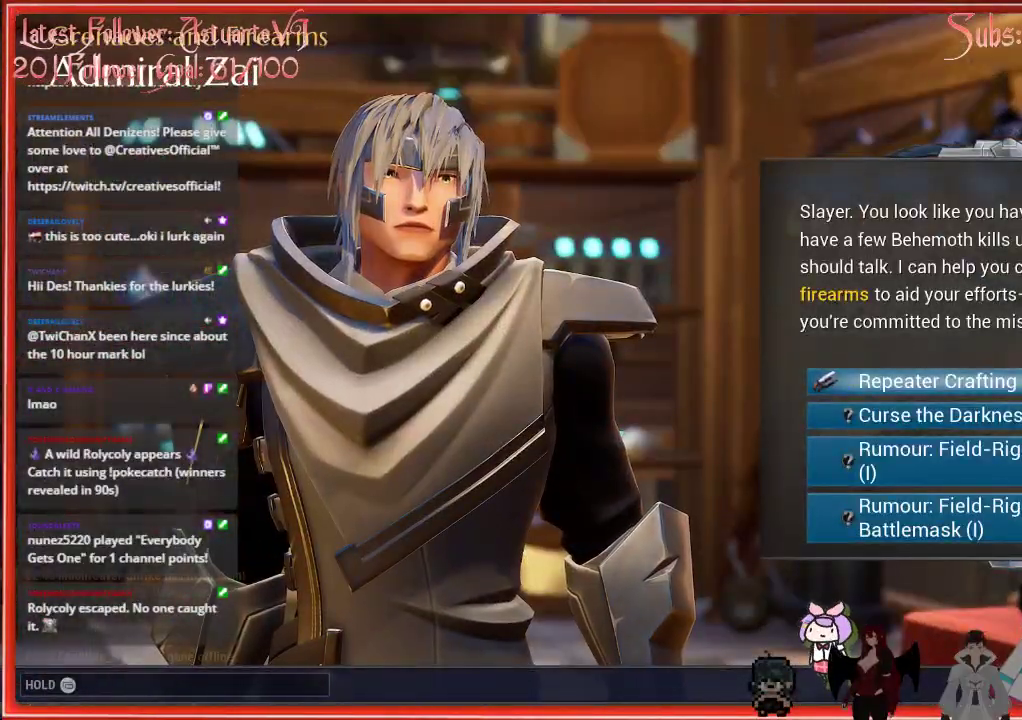
{"buttons": [], "left_stick": "center", "right_stick": "center", "events": []}
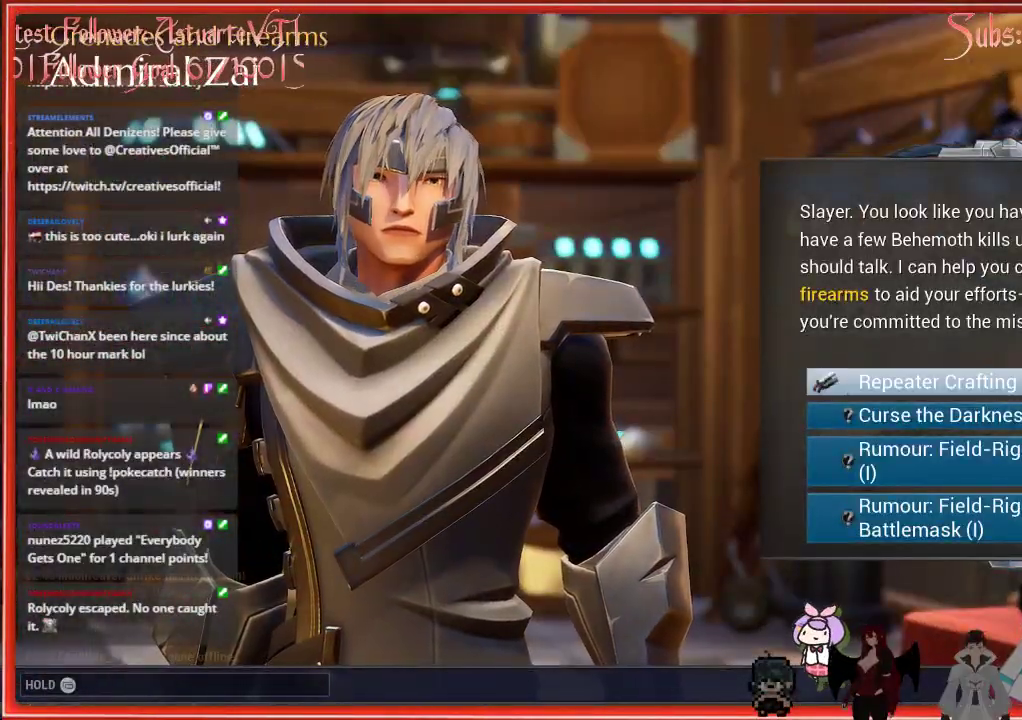
{"buttons": [], "left_stick": "center", "right_stick": "center", "events": [[267, "A", "down"], [283, "A", "up"]]}
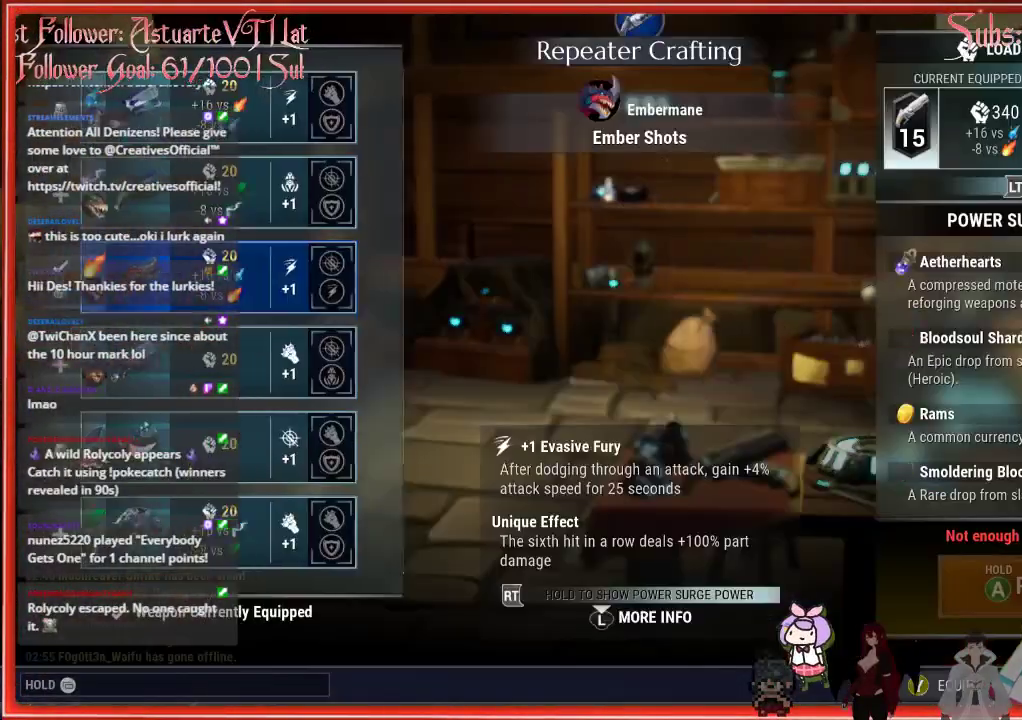
{"buttons": [], "left_stick": "center", "right_stick": "center", "events": []}
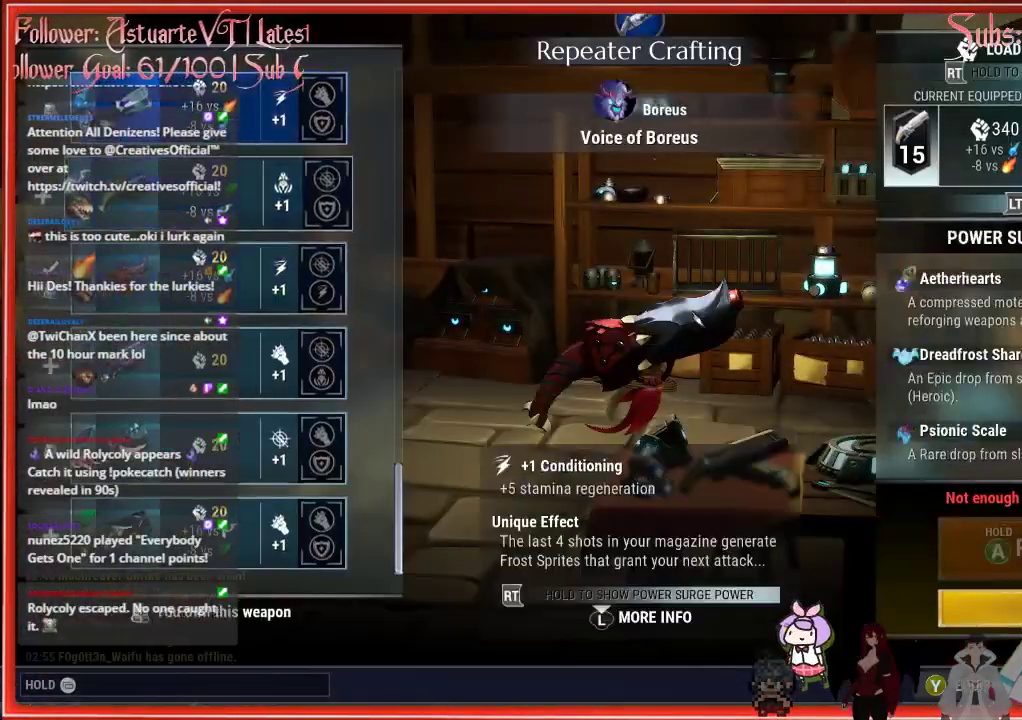
{"buttons": ["DPAD_UP"], "left_stick": "center", "right_stick": "center", "events": [[183, "DPAD_UP", "down"]]}
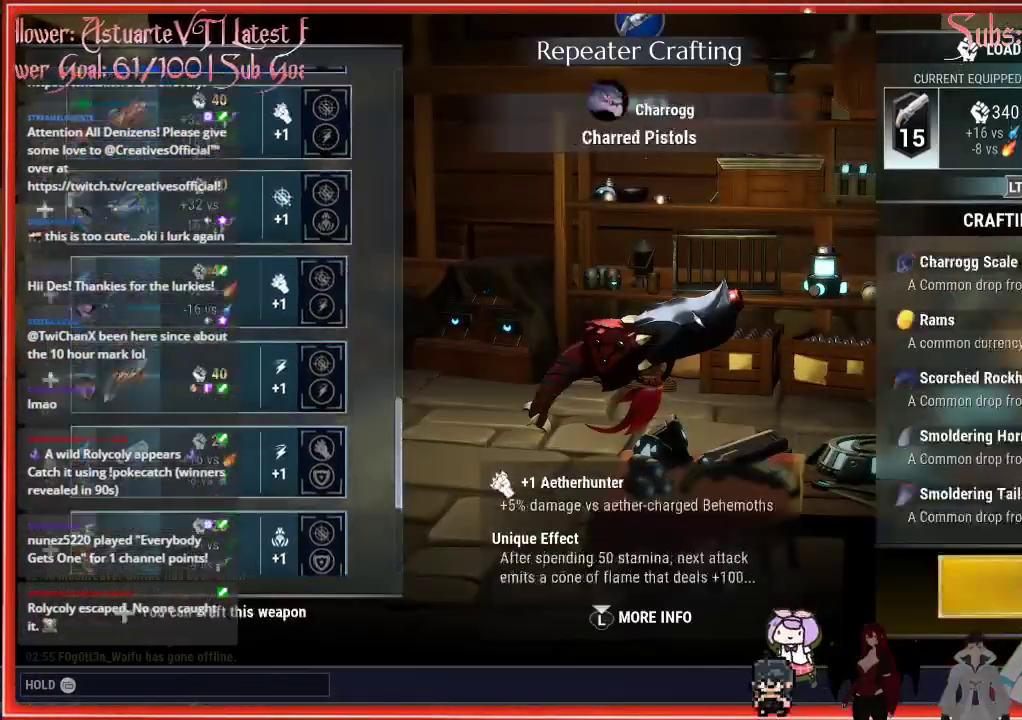
{"buttons": ["DPAD_UP"], "left_stick": "center", "right_stick": "center", "events": []}
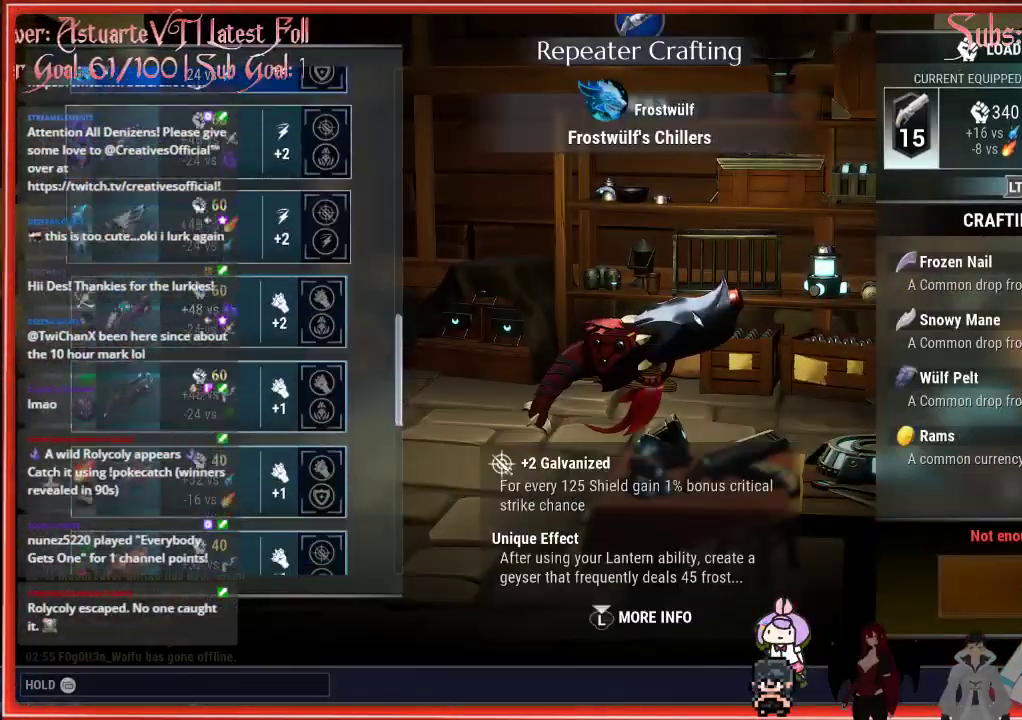
{"buttons": ["DPAD_UP"], "left_stick": "center", "right_stick": "center", "events": []}
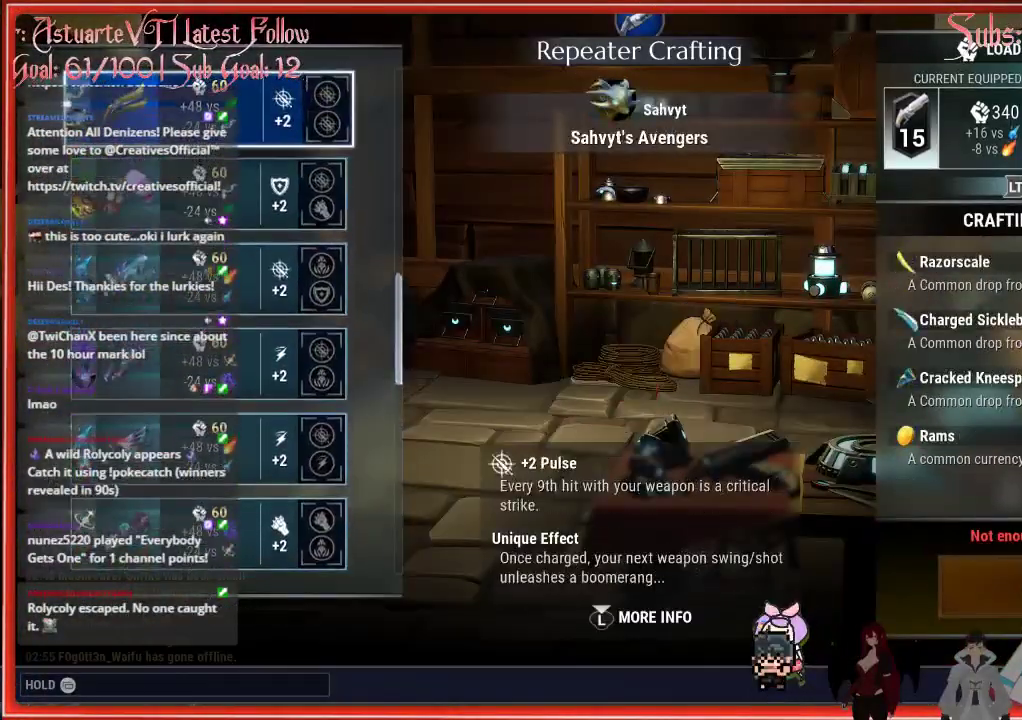
{"buttons": [], "left_stick": "center", "right_stick": "center", "events": [[150, "DPAD_UP", "up"]]}
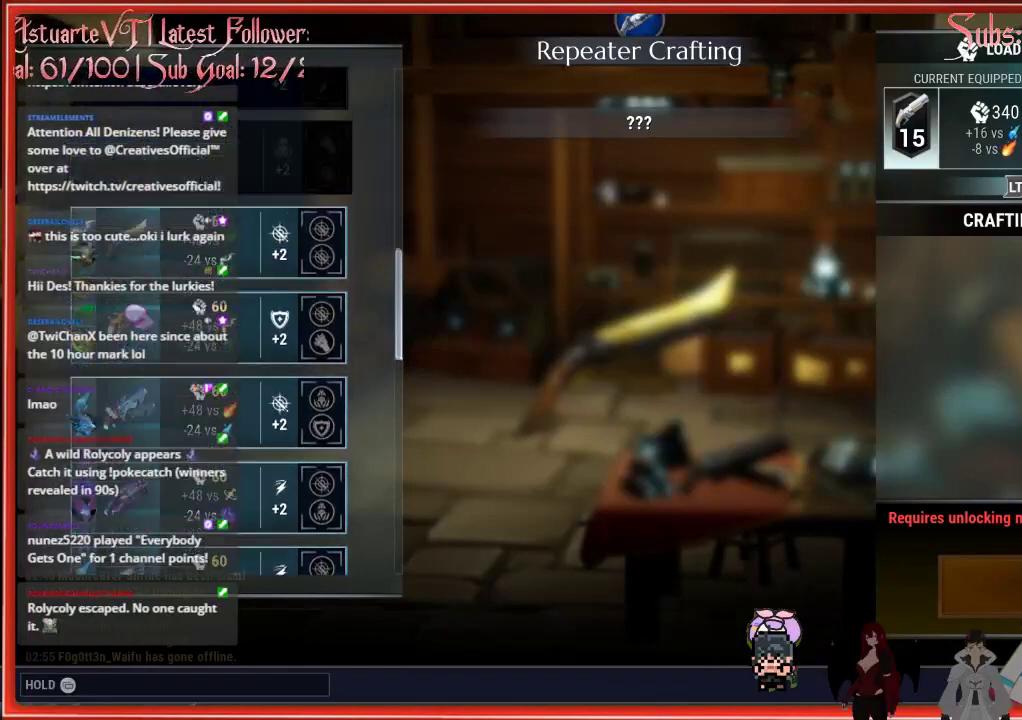
{"buttons": [], "left_stick": "center", "right_stick": "center", "events": []}
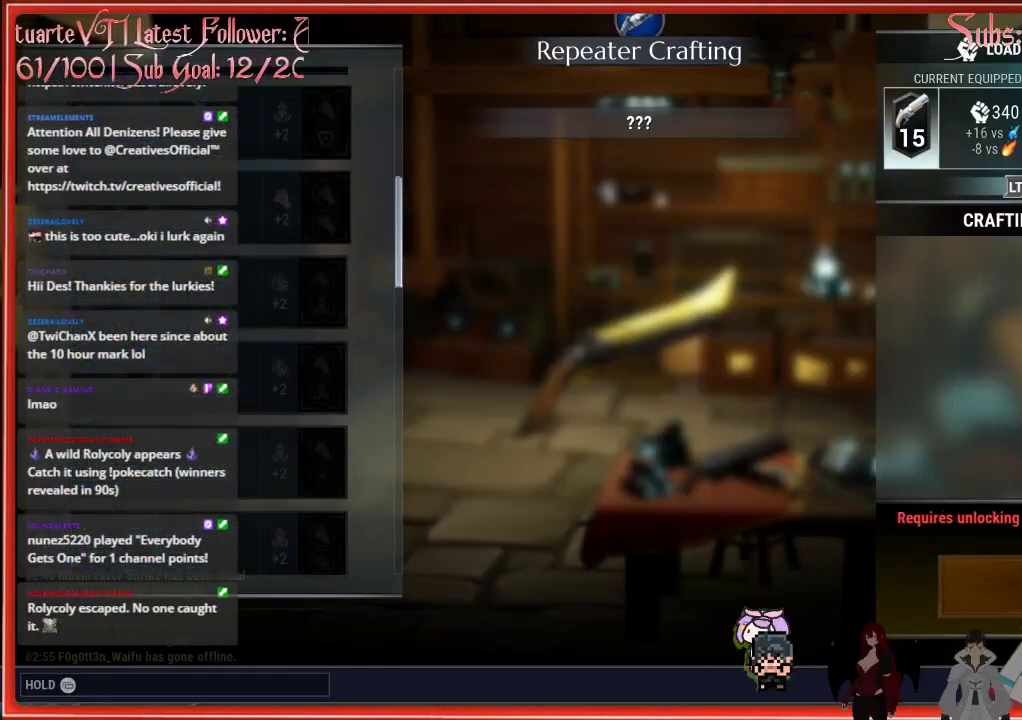
{"buttons": ["DPAD_UP"], "left_stick": "center", "right_stick": "center", "events": [[133, "DPAD_UP", "down"]]}
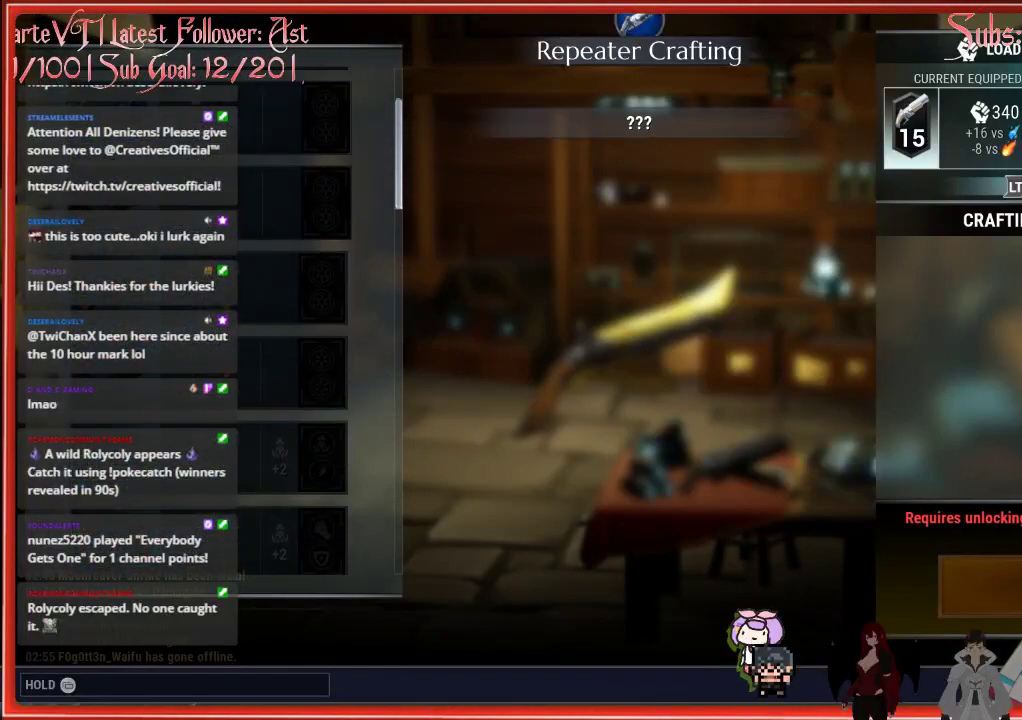
{"buttons": ["DPAD_UP"], "left_stick": "center", "right_stick": "center", "events": []}
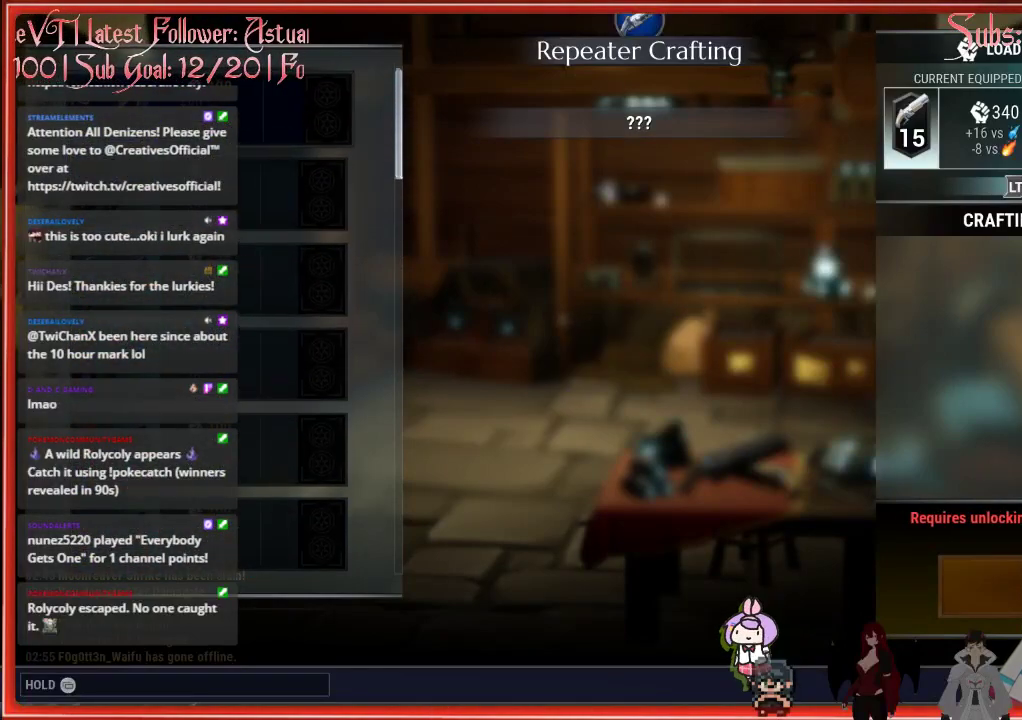
{"buttons": ["DPAD_UP"], "left_stick": "center", "right_stick": "center", "events": []}
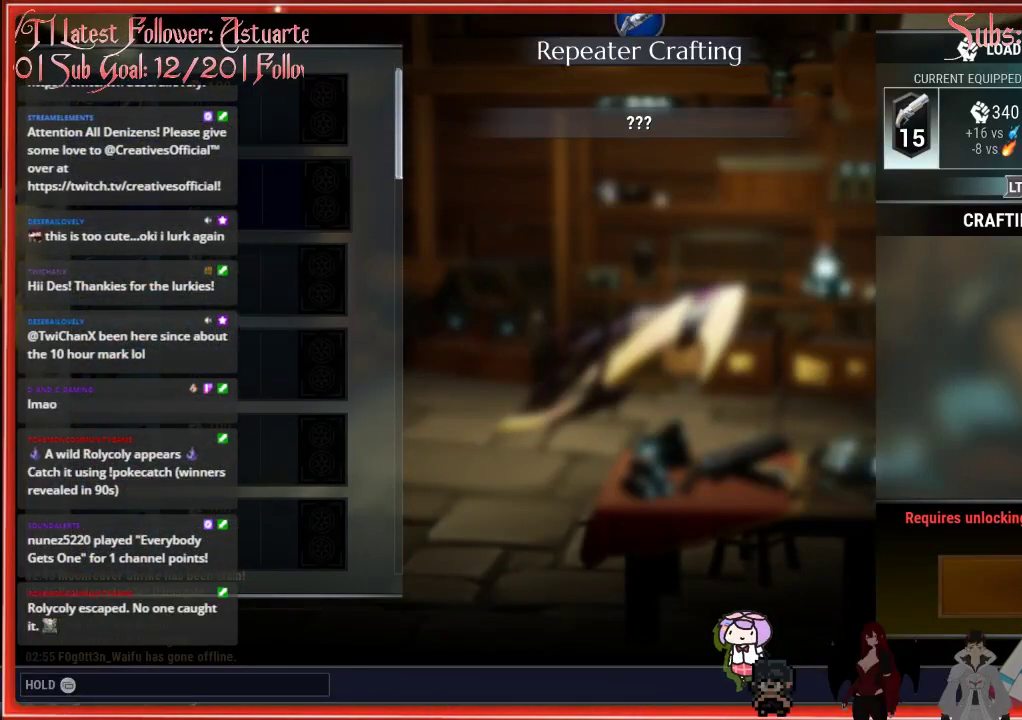
{"buttons": ["DPAD_DOWN"], "left_stick": "center", "right_stick": "center", "events": [[17, "DPAD_UP", "up"], [133, "DPAD_DOWN", "down"]]}
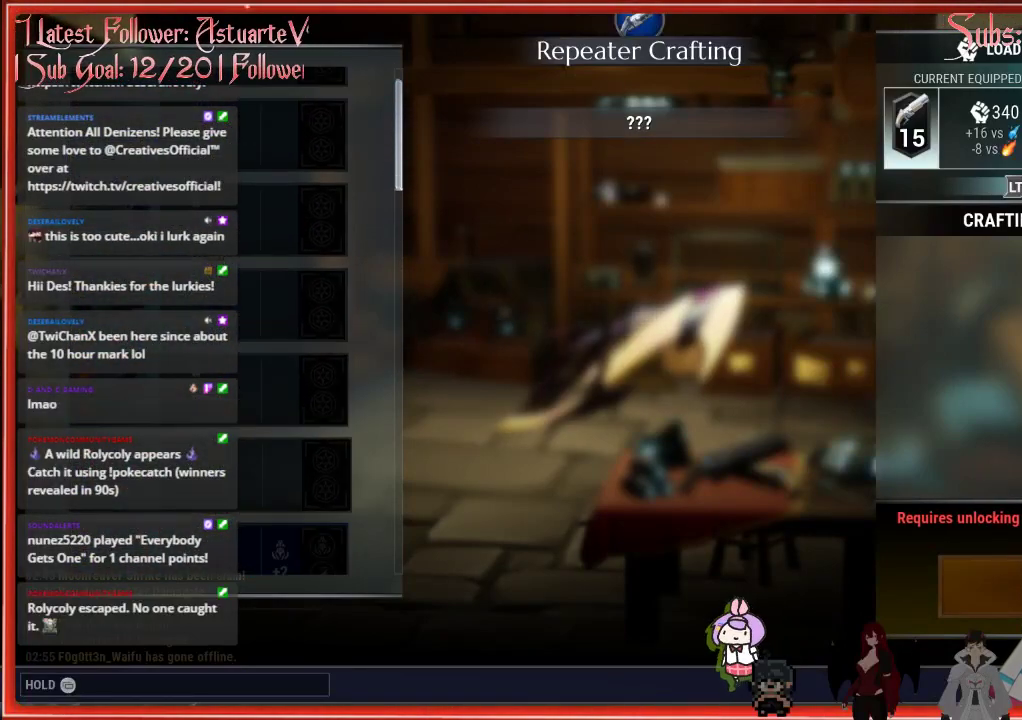
{"buttons": ["DPAD_DOWN"], "left_stick": "center", "right_stick": "center", "events": []}
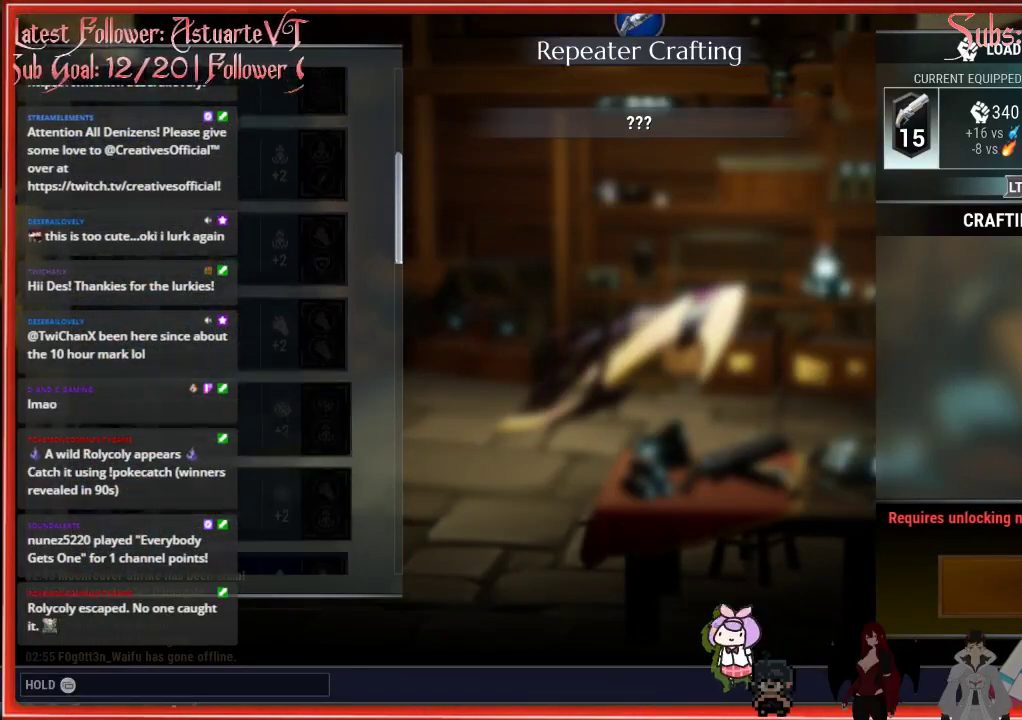
{"buttons": ["DPAD_DOWN"], "left_stick": "center", "right_stick": "center", "events": []}
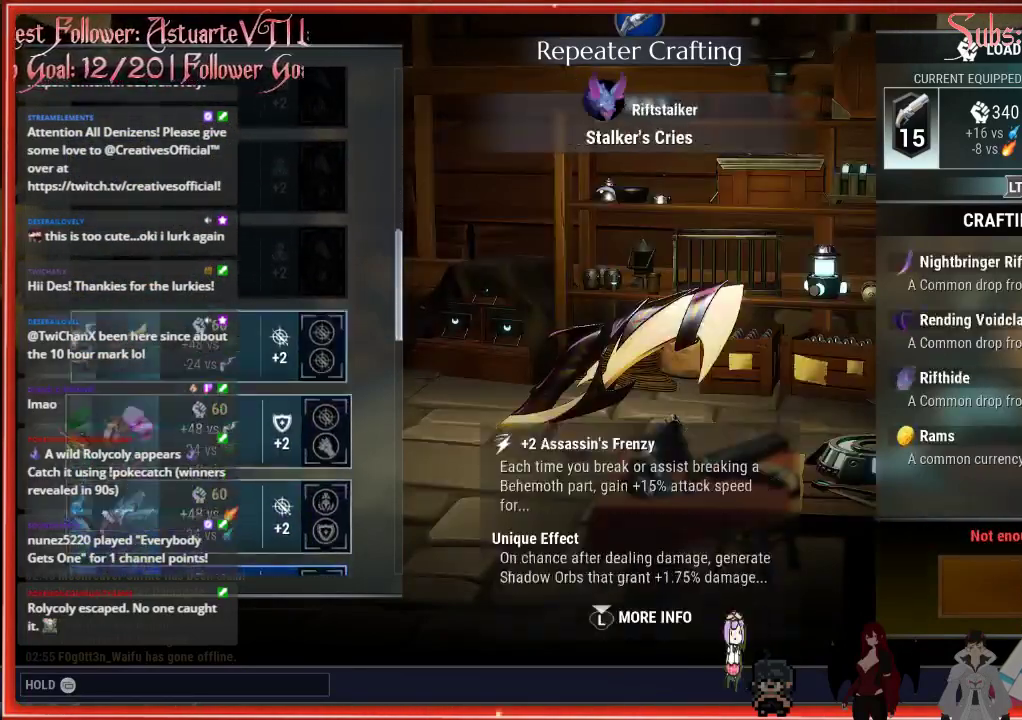
{"buttons": [], "left_stick": "center", "right_stick": "center", "events": [[300, "DPAD_DOWN", "up"]]}
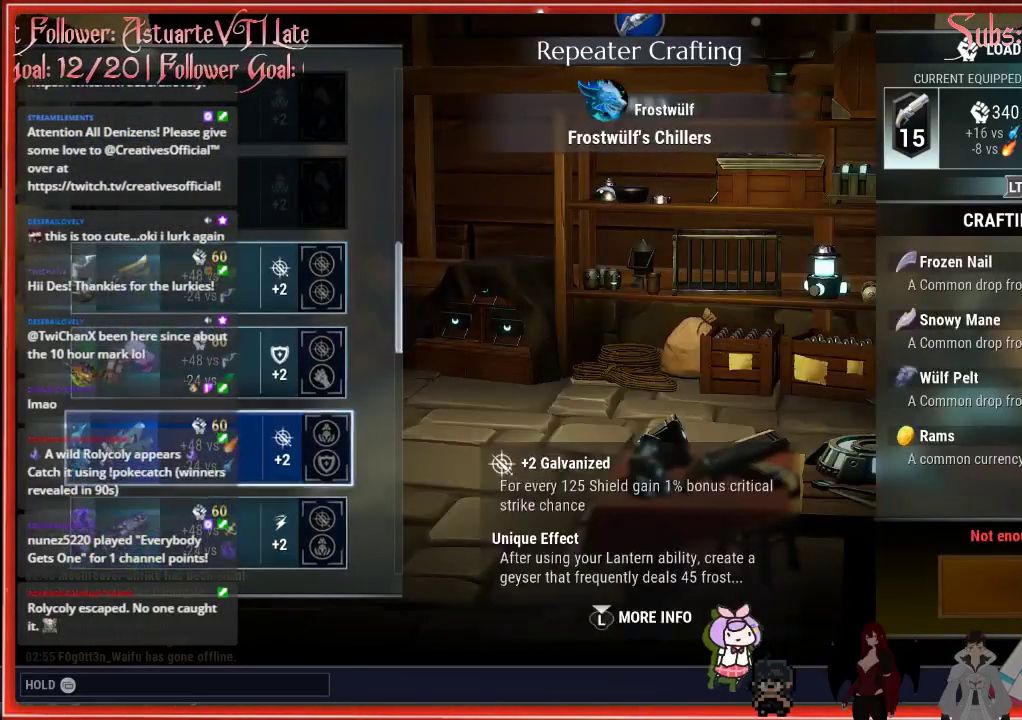
{"buttons": [], "left_stick": "center", "right_stick": "center", "events": [[167, "DPAD_UP", "down"], [400, "DPAD_UP", "up"]]}
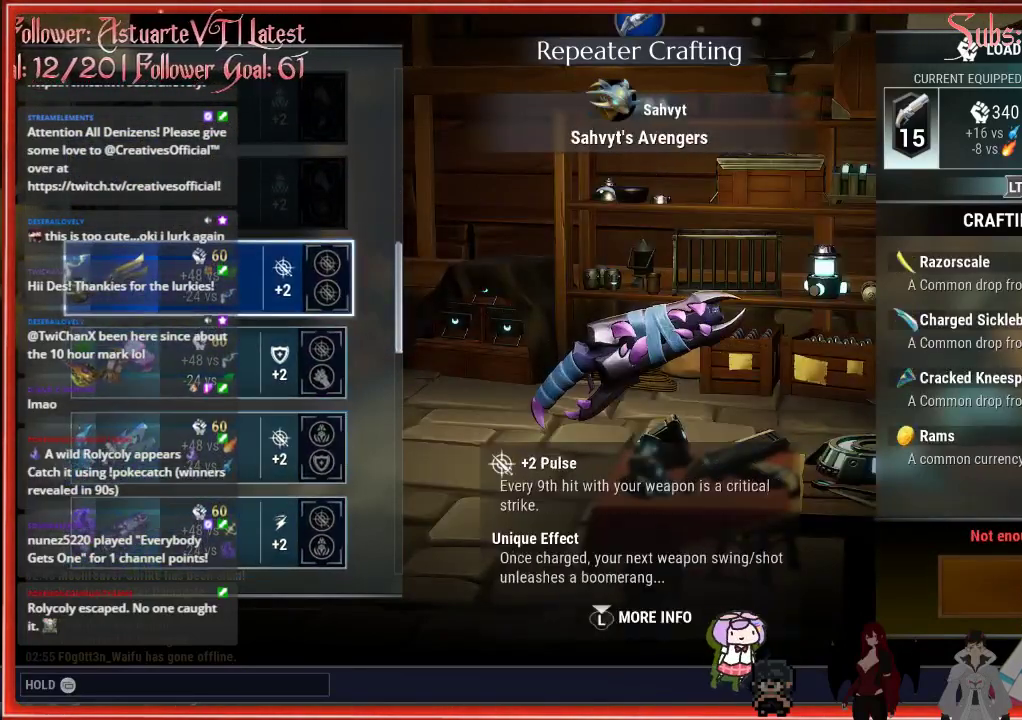
{"buttons": [], "left_stick": "center", "right_stick": "center", "events": [[317, "DPAD_UP", "down"], [333, "DPAD_UP", "up"]]}
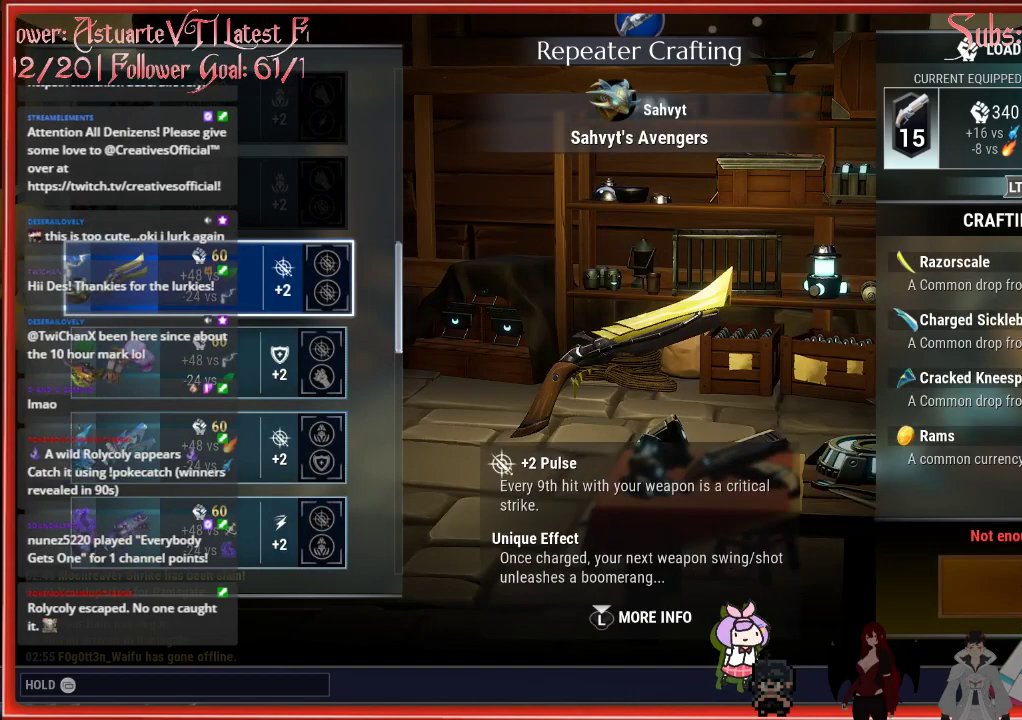
{"buttons": [], "left_stick": "center", "right_stick": "center", "events": []}
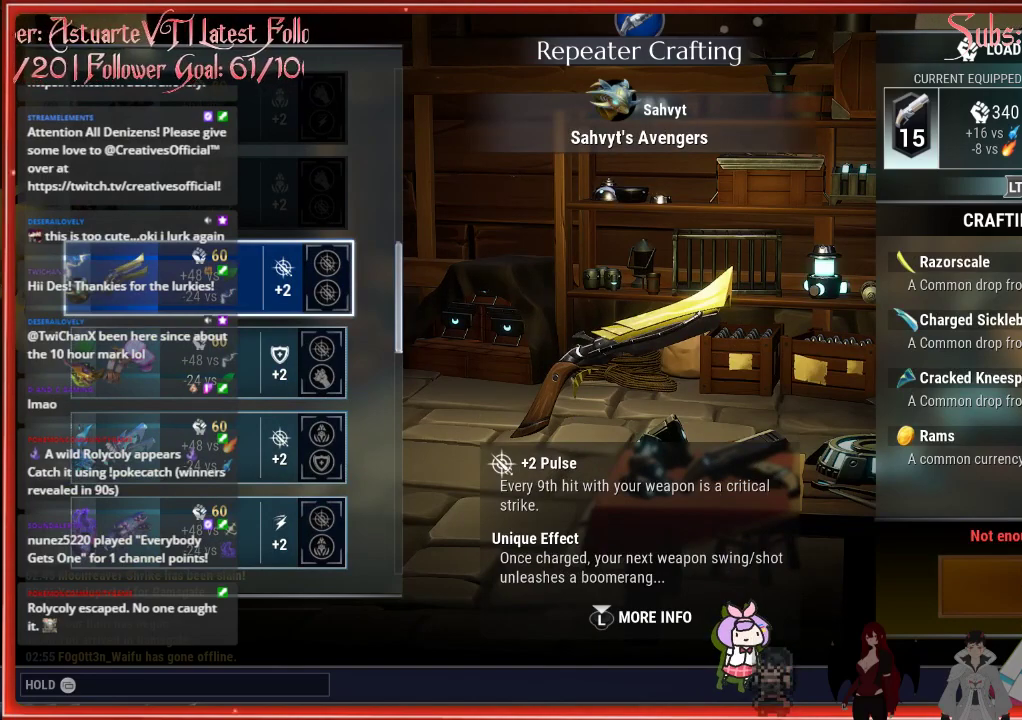
{"buttons": [], "left_stick": "center", "right_stick": "center", "events": []}
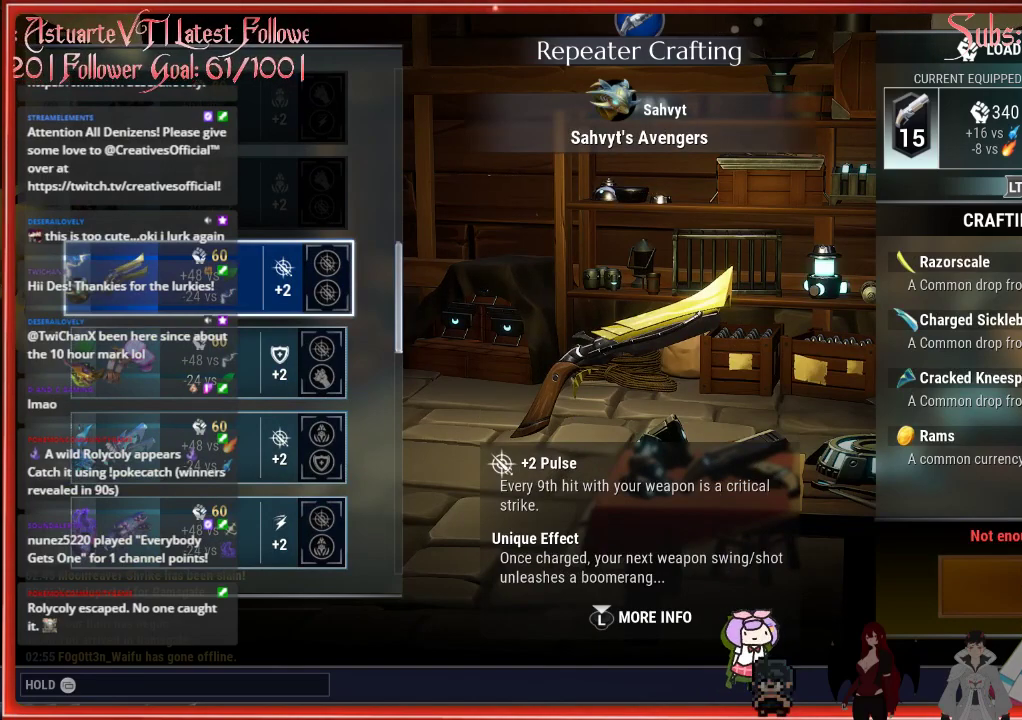
{"buttons": [], "left_stick": "center", "right_stick": "left", "events": [[317, "right_stick", "left"]]}
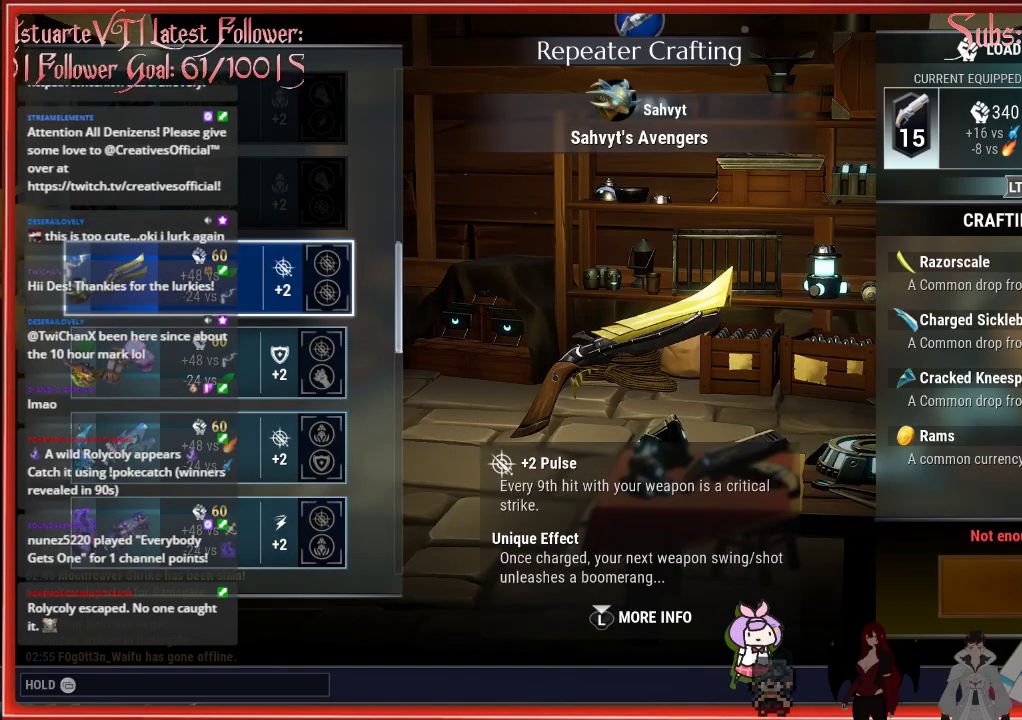
{"buttons": [], "left_stick": "center", "right_stick": "left", "events": []}
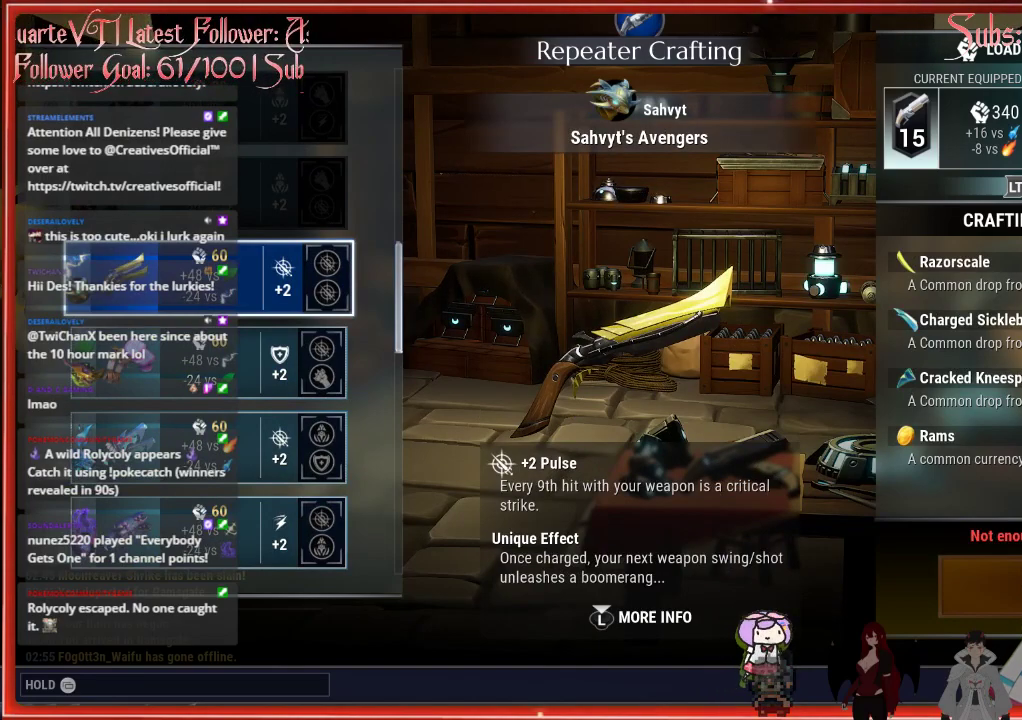
{"buttons": [], "left_stick": "center", "right_stick": "center", "events": [[483, "right_stick", "center"]]}